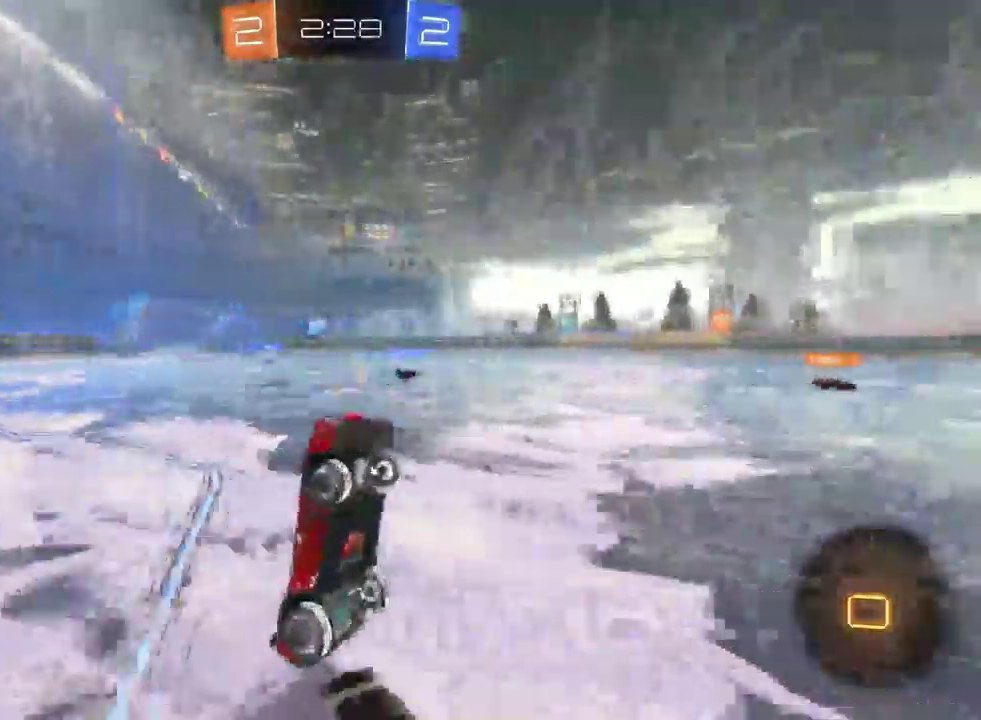
Gameplay with a controller (PlayStation layout); each line is a JSON object with the inputs held at the frame after it. "events" lists button and stick changes between this image and that frame as [ms after this image, input, new state], when the widget could be followed in between.
{"buttons": ["TRIANGLE", "R2"], "left_stick": "center", "right_stick": "center"}
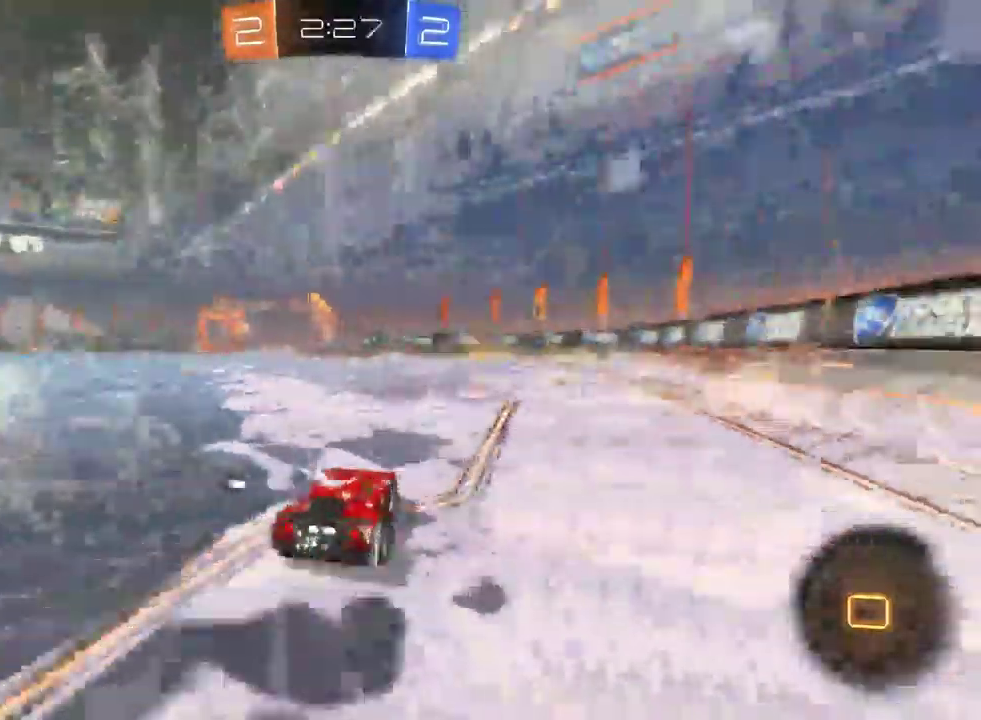
{"buttons": ["TRIANGLE", "R2"], "left_stick": "center", "right_stick": "center"}
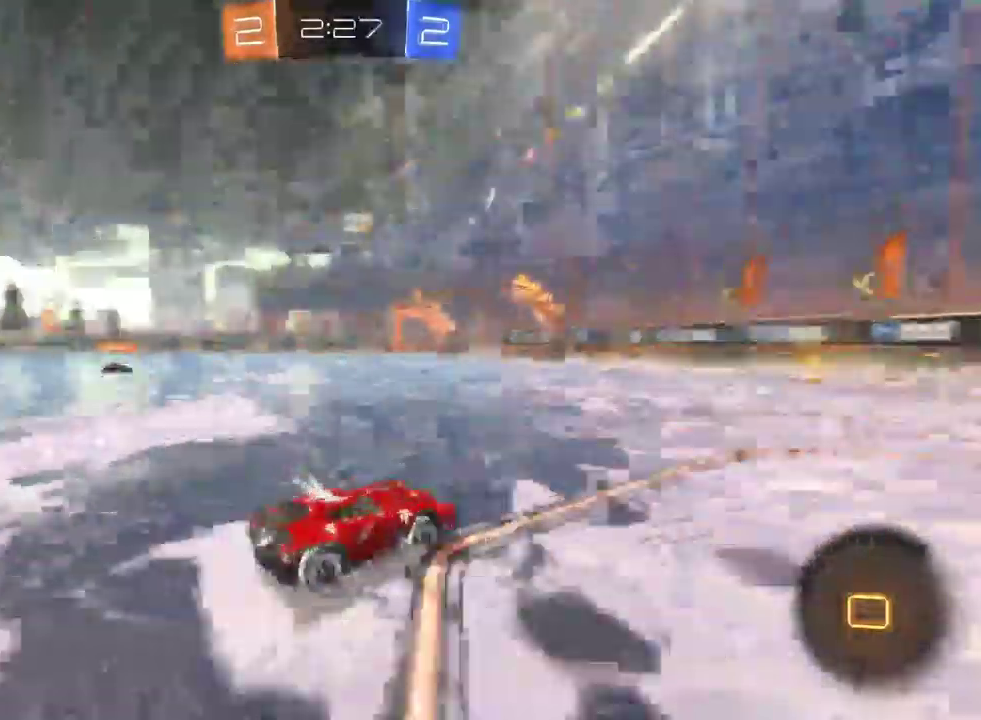
{"buttons": ["R2"], "left_stick": "center", "right_stick": "center", "events": [[33, "TRIANGLE", "up"]]}
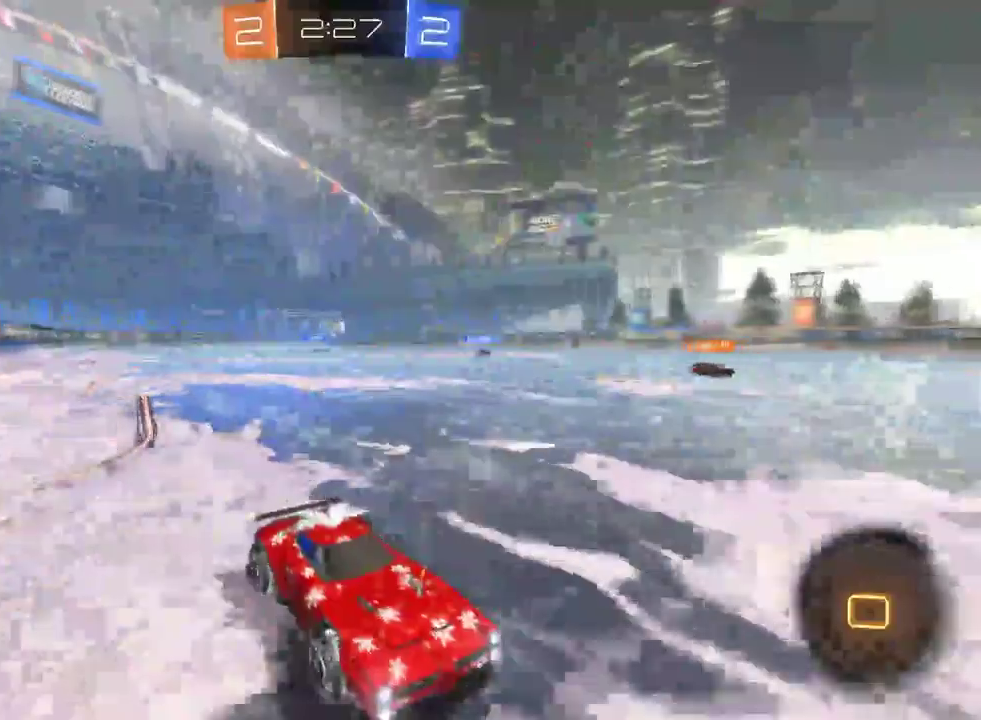
{"buttons": ["R2"], "left_stick": "left", "right_stick": "center", "events": [[267, "left_stick", "left"], [317, "SQUARE", "down"], [450, "SQUARE", "up"]]}
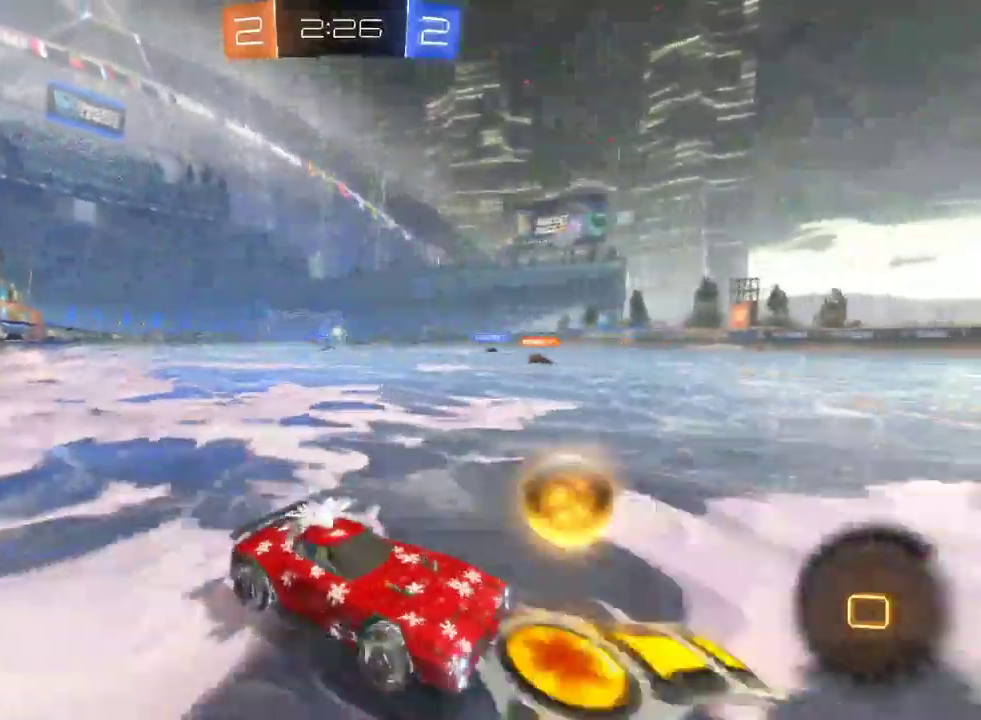
{"buttons": ["R2"], "left_stick": "center", "right_stick": "center", "events": [[167, "left_stick", "center"], [233, "L2", "down"], [267, "R2", "up"], [383, "R2", "down"], [417, "L2", "up"]]}
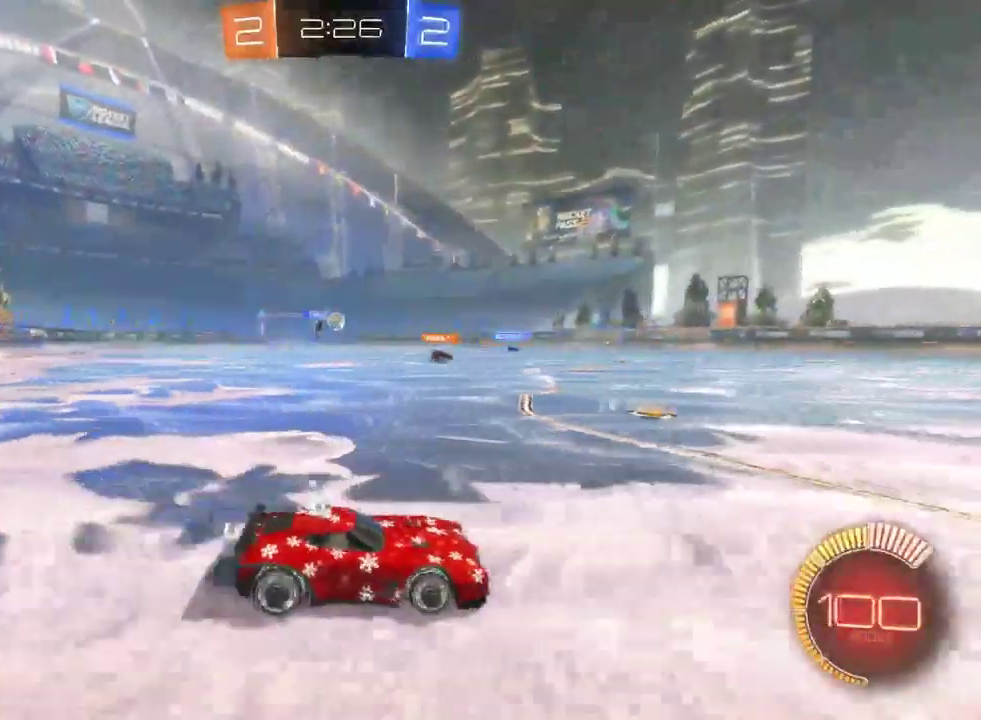
{"buttons": ["R2"], "left_stick": "center", "right_stick": "center", "events": [[217, "left_stick", "left"], [400, "left_stick", "center"]]}
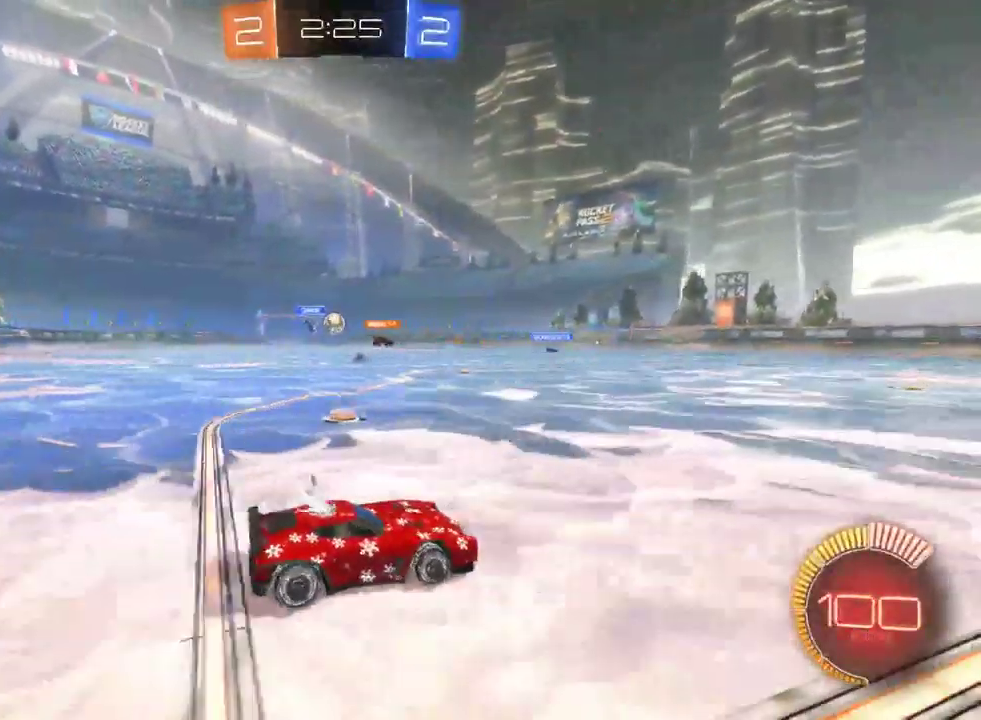
{"buttons": ["R2"], "left_stick": "center", "right_stick": "center", "events": [[117, "left_stick", "left"], [433, "left_stick", "center"]]}
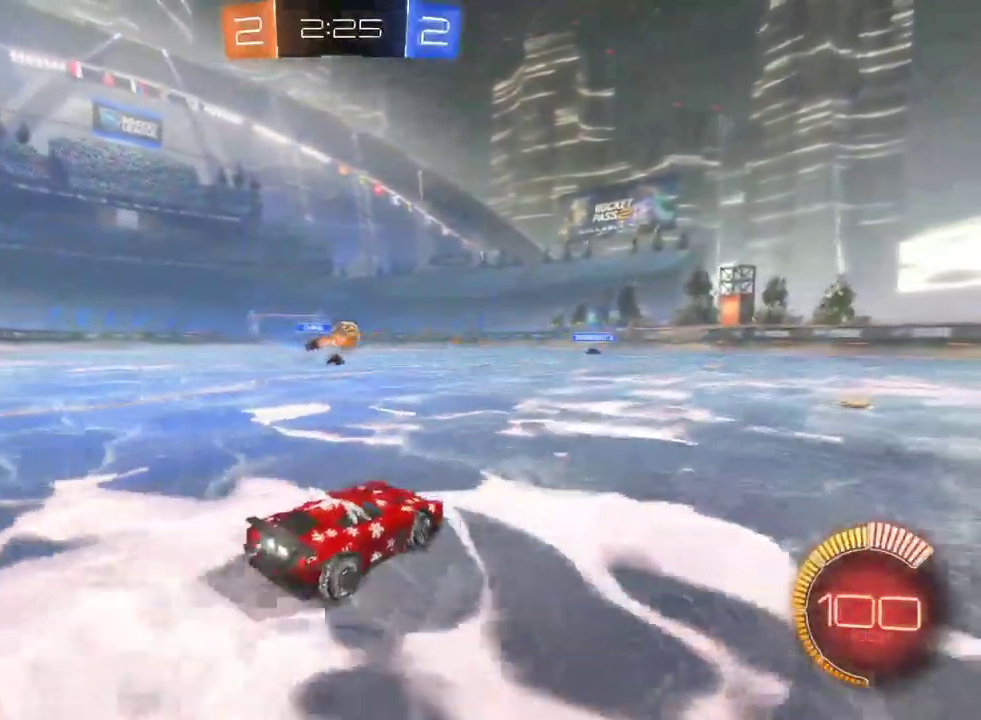
{"buttons": ["R2"], "left_stick": "left", "right_stick": "center", "events": [[17, "R2", "up"], [17, "left_stick", "down-right"], [100, "R2", "down"], [300, "left_stick", "center"], [367, "left_stick", "left"]]}
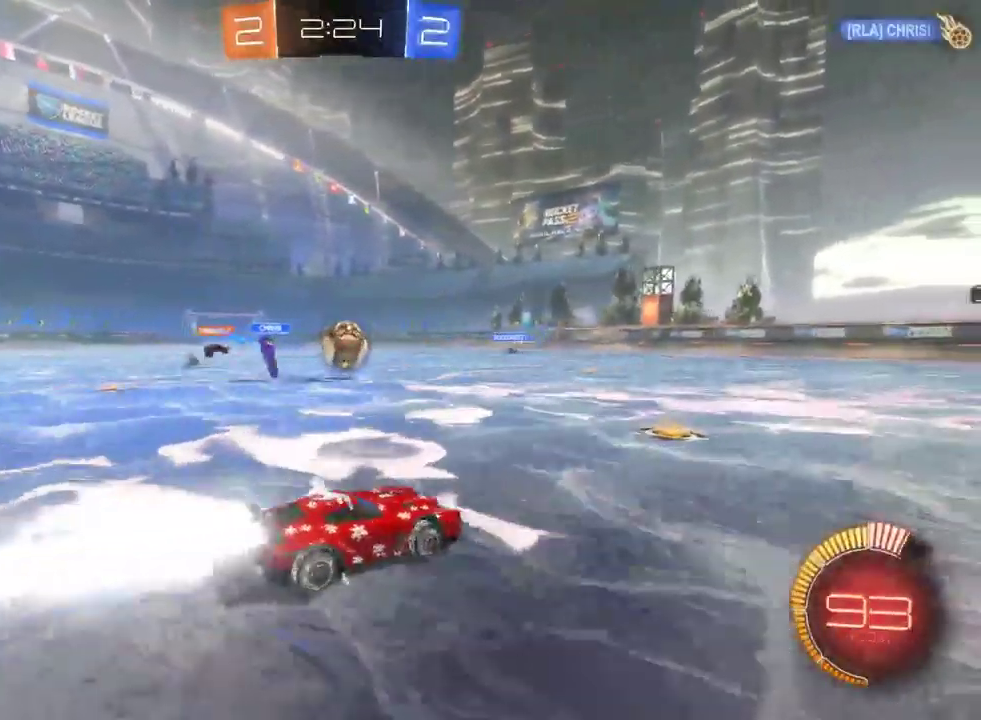
{"buttons": ["CROSS", "R2"], "left_stick": "up", "right_stick": "center", "events": [[117, "left_stick", "center"], [317, "CROSS", "down"], [350, "left_stick", "up"], [383, "CROSS", "up"], [450, "CROSS", "down"]]}
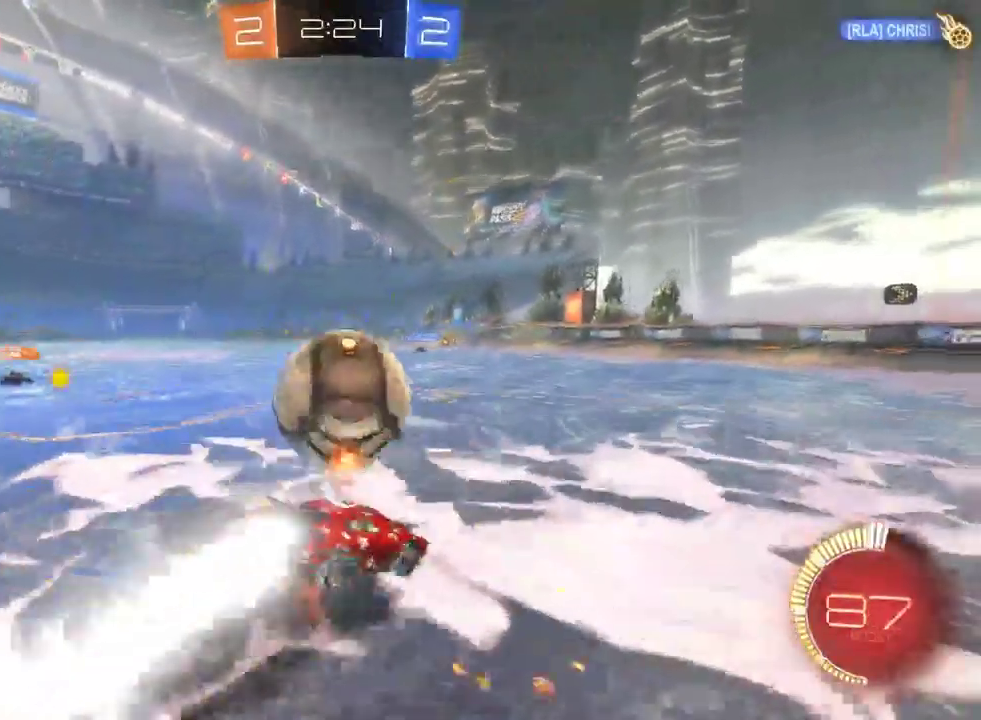
{"buttons": ["R2"], "left_stick": "center", "right_stick": "center", "events": [[50, "CROSS", "up"], [83, "left_stick", "center"]]}
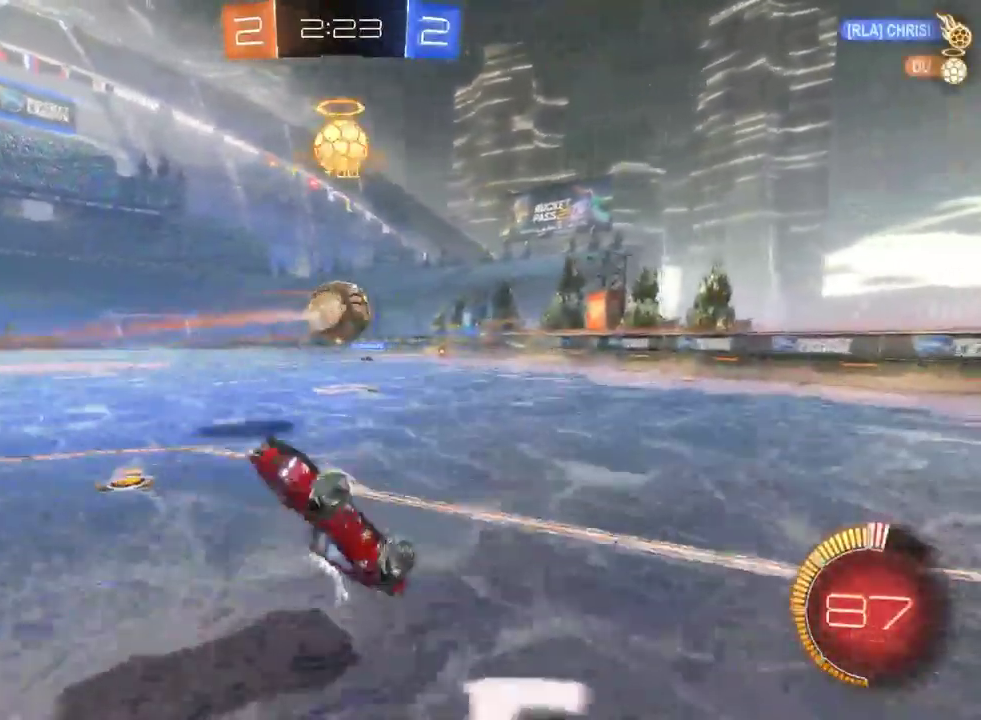
{"buttons": ["R2"], "left_stick": "left", "right_stick": "center", "events": [[417, "left_stick", "left"]]}
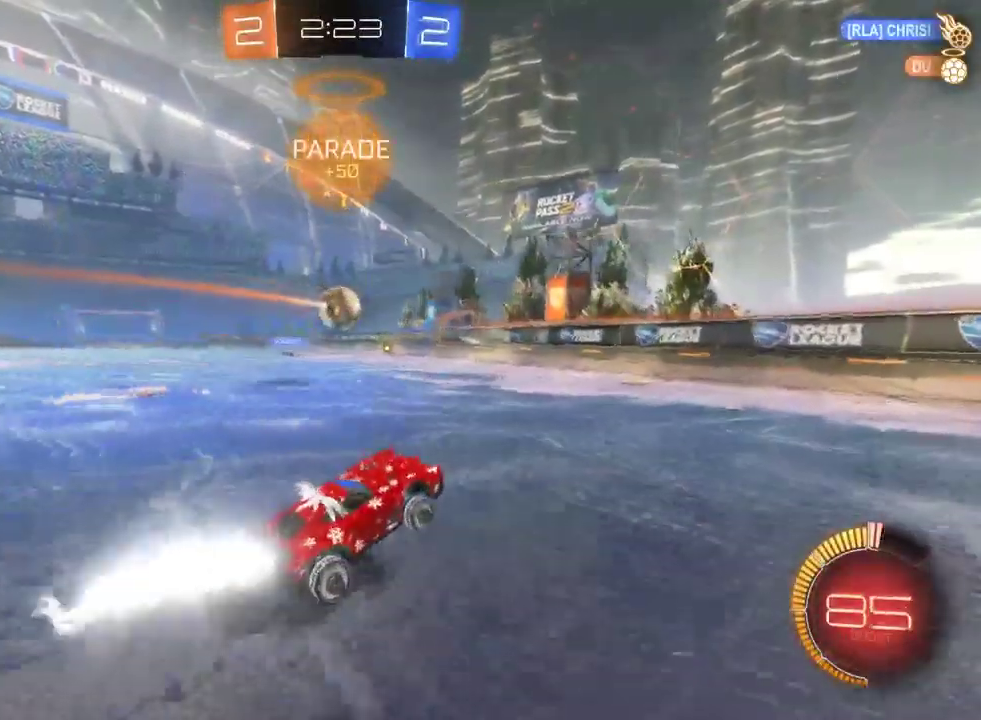
{"buttons": ["R2"], "left_stick": "center", "right_stick": "center", "events": [[183, "left_stick", "center"], [383, "left_stick", "left"], [467, "left_stick", "center"]]}
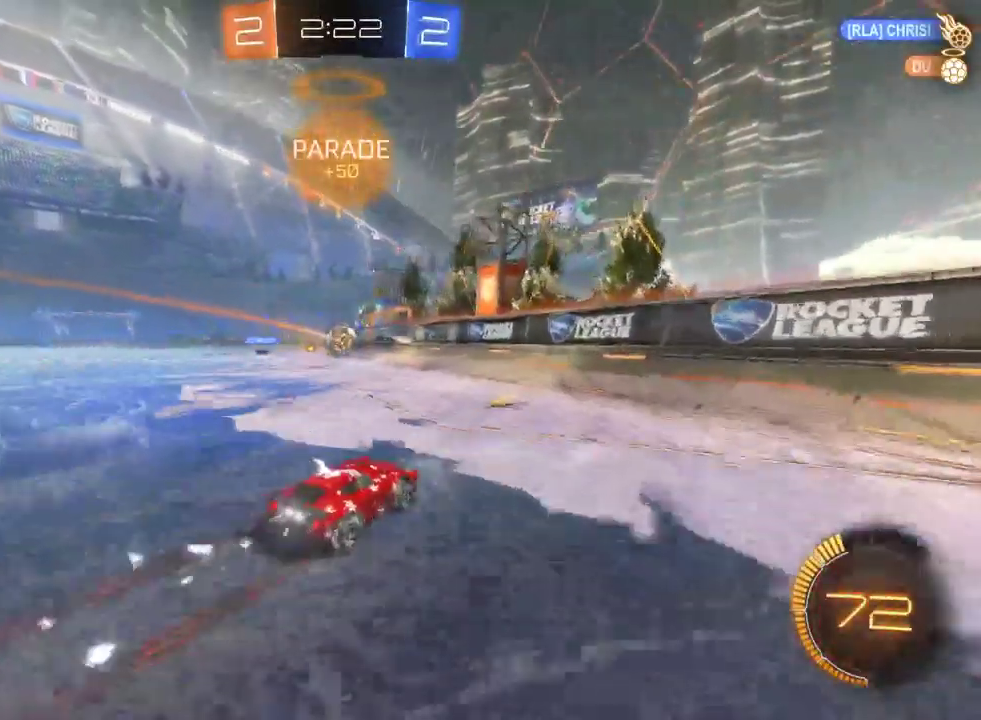
{"buttons": ["R2"], "left_stick": "center", "right_stick": "center", "events": []}
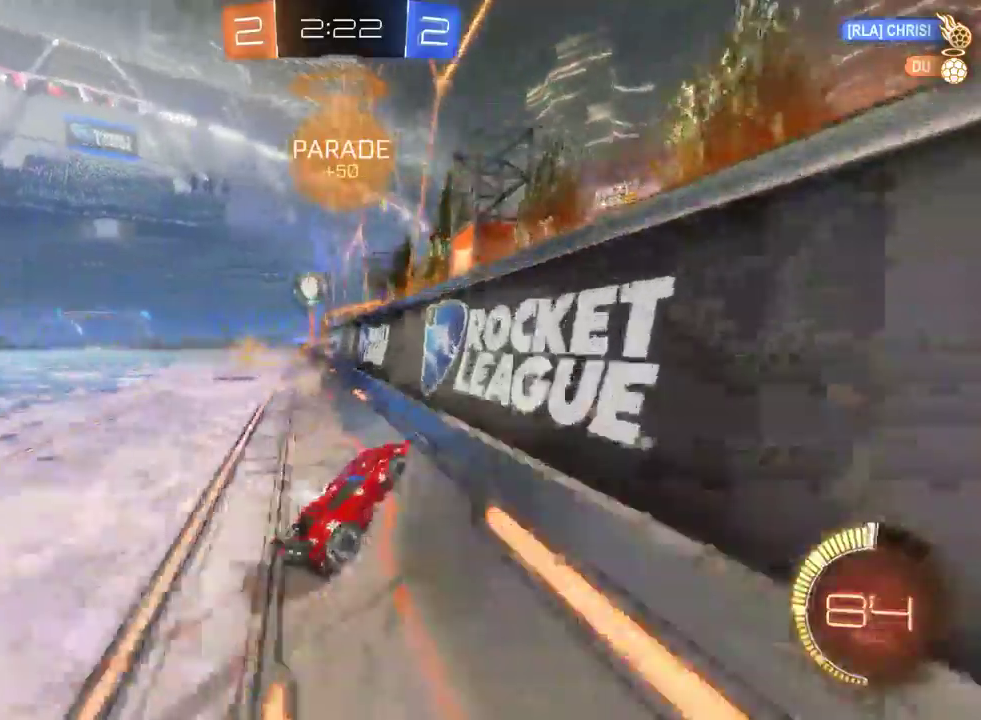
{"buttons": ["R2"], "left_stick": "center", "right_stick": "center", "events": [[133, "left_stick", "left"], [317, "left_stick", "center"]]}
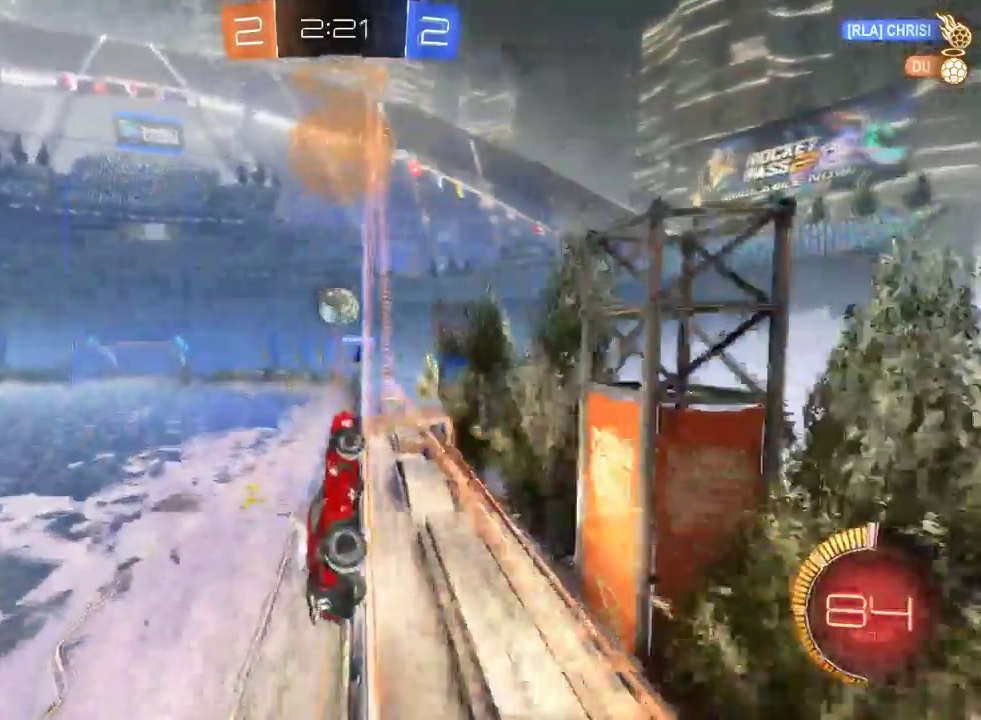
{"buttons": ["R2"], "left_stick": "center", "right_stick": "center", "events": [[150, "CROSS", "down"], [167, "left_stick", "left"], [317, "left_stick", "center"], [350, "CROSS", "up"]]}
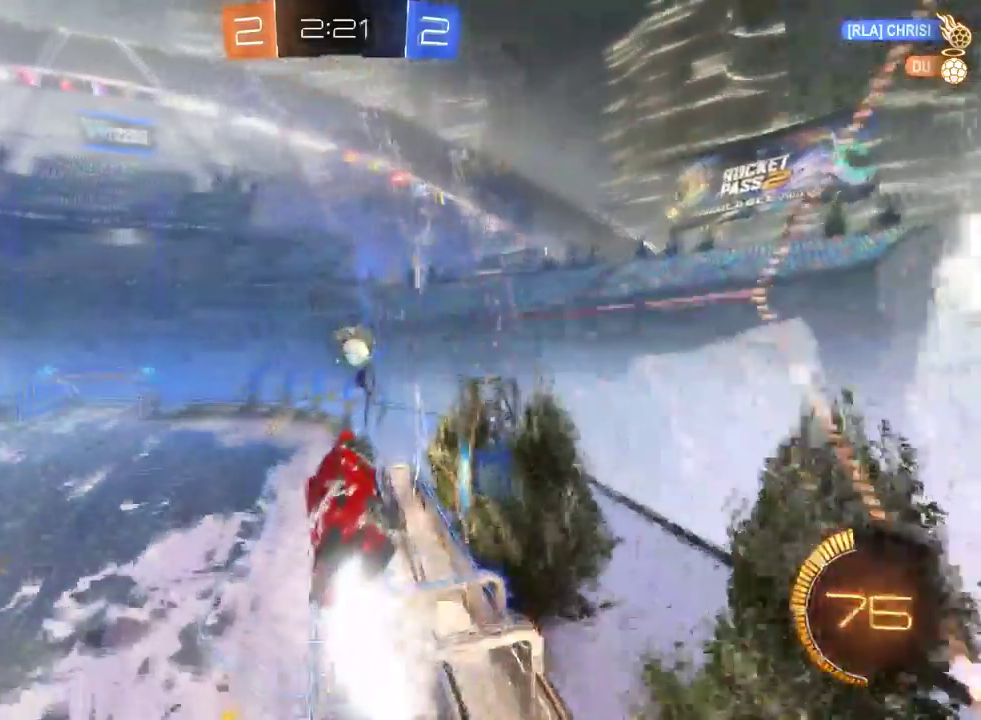
{"buttons": ["R2"], "left_stick": "down-right", "right_stick": "center", "events": [[333, "left_stick", "down-right"]]}
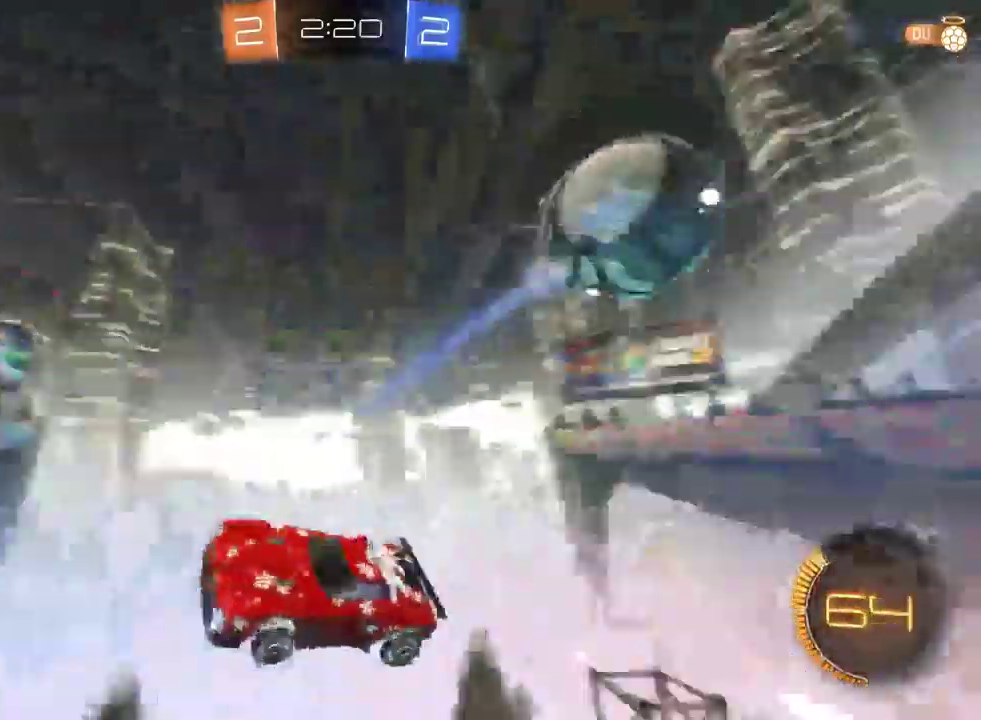
{"buttons": ["R2"], "left_stick": "center", "right_stick": "center"}
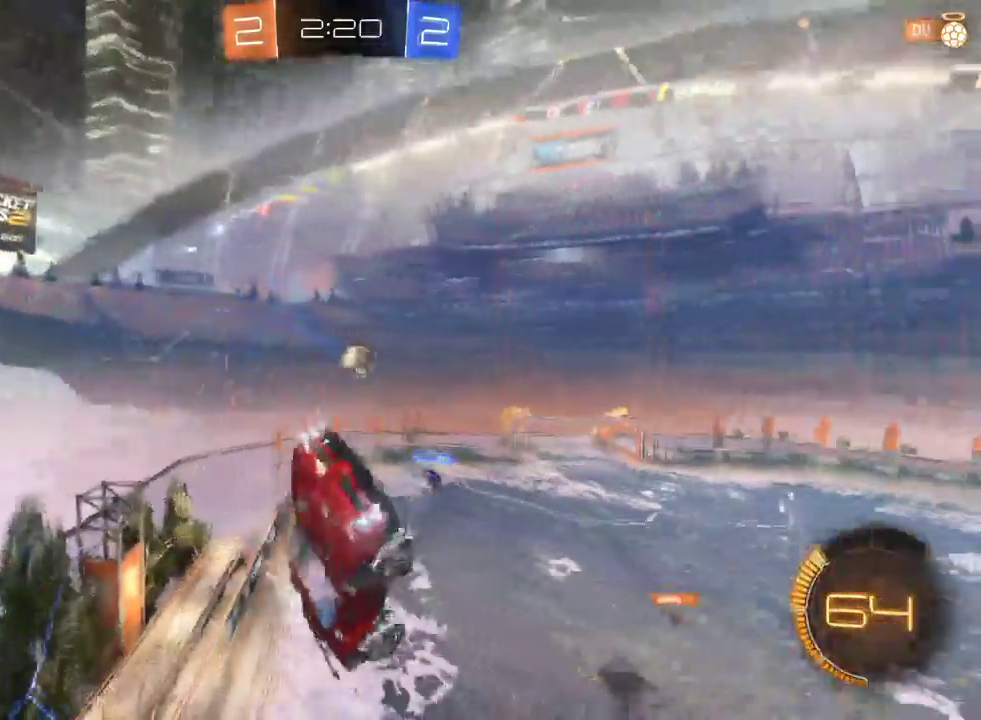
{"buttons": ["R2"], "left_stick": "down", "right_stick": "center", "events": [[250, "left_stick", "down"]]}